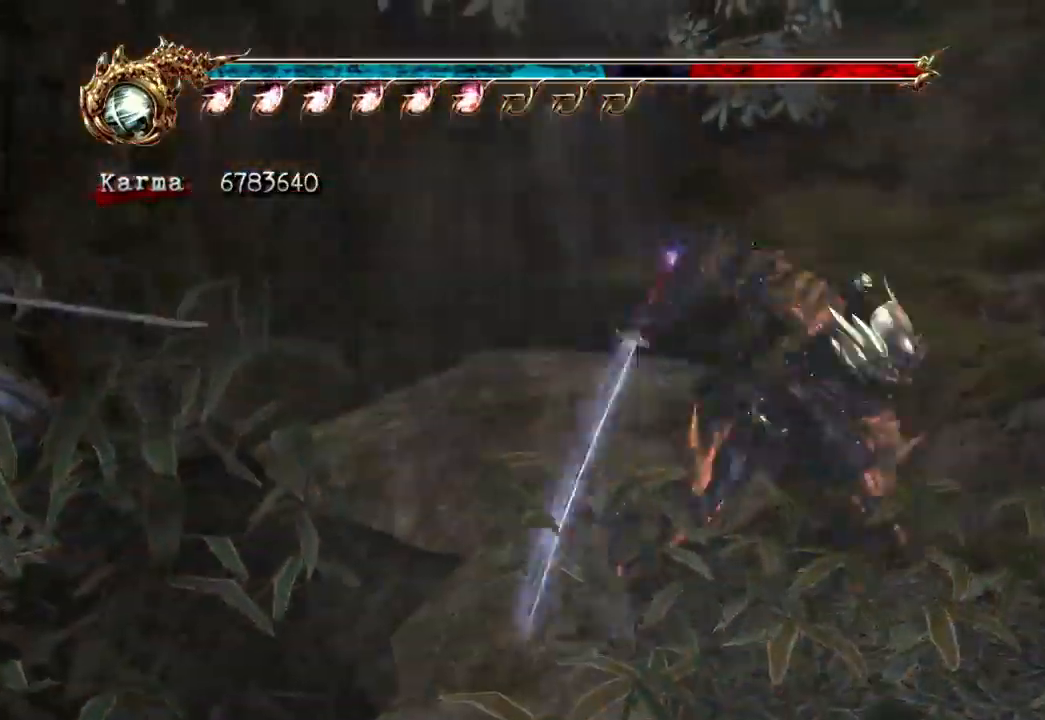
Gameplay with a controller (Xbox layout); each line is a JSON object with the inputs held at the frame after it. "events" lists button and stick changes between this image and that frame as [ms after this image, input, new state], when the widget could be followed in between. Not read: L3 R3.
{"buttons": ["L2"], "left_stick": "center", "right_stick": "center"}
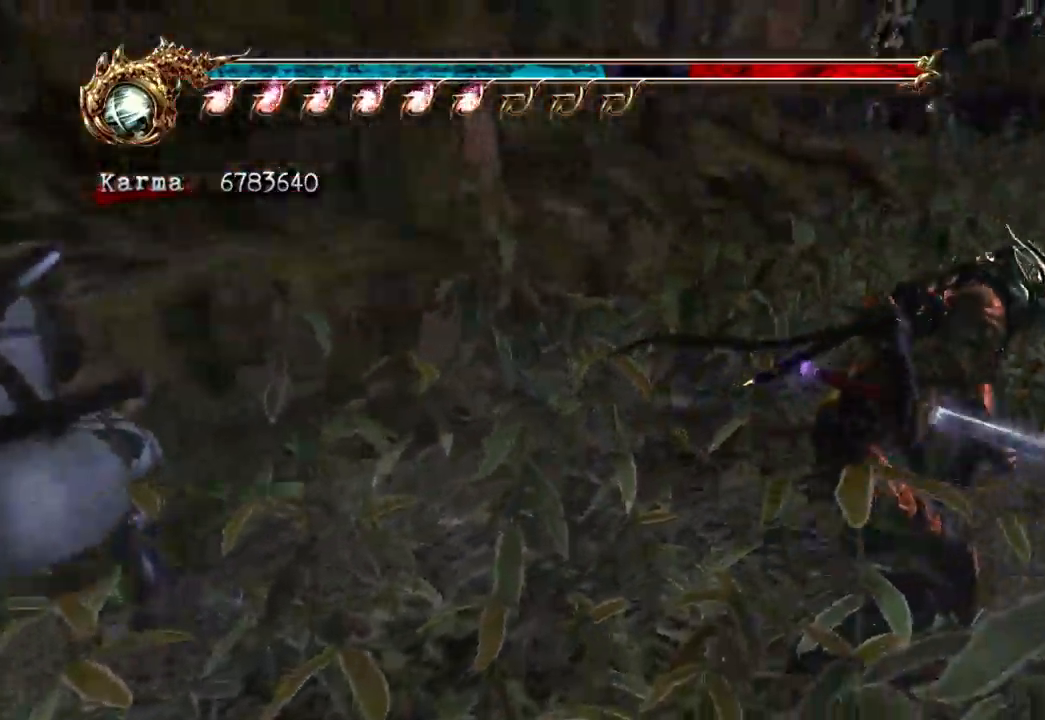
{"buttons": ["L2"], "left_stick": "center", "right_stick": "center", "events": [[50, "left_stick", "up-right"], [217, "left_stick", "up"], [433, "left_stick", "center"]]}
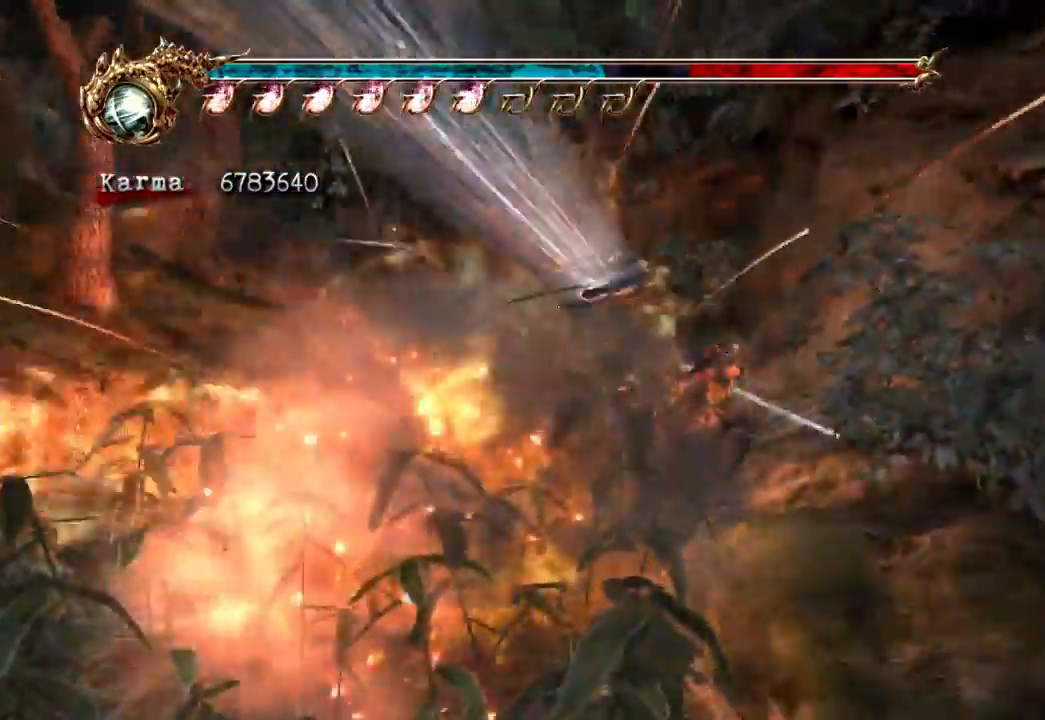
{"buttons": ["L2"], "left_stick": "center", "right_stick": "center"}
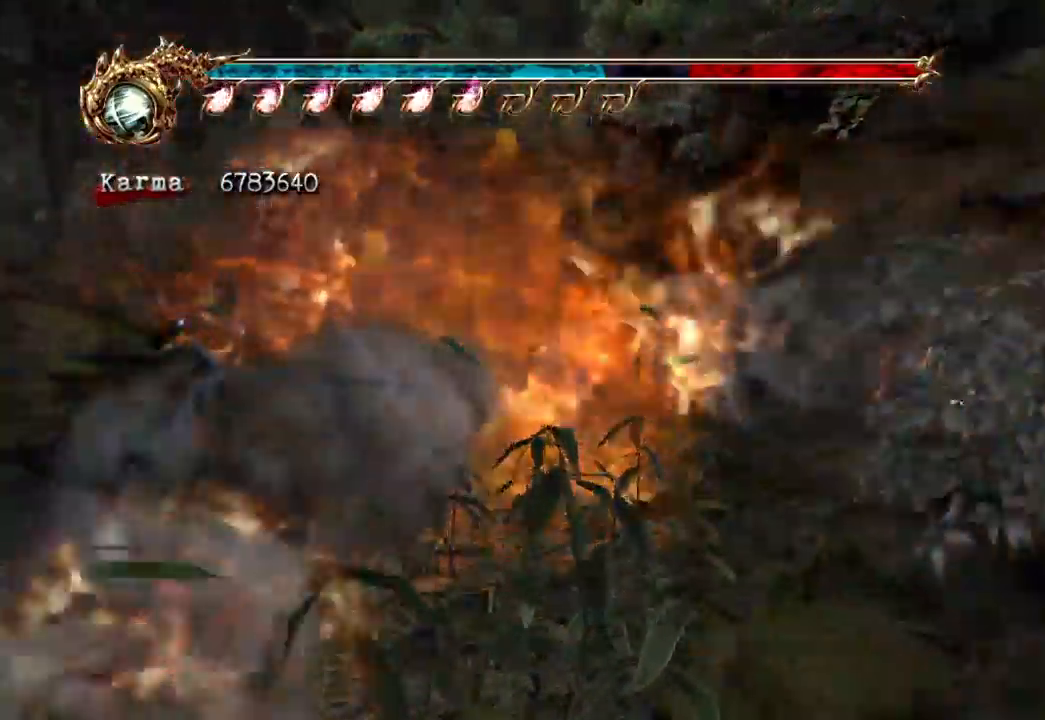
{"buttons": ["L2"], "left_stick": "up-left", "right_stick": "center", "events": [[333, "left_stick", "up-left"]]}
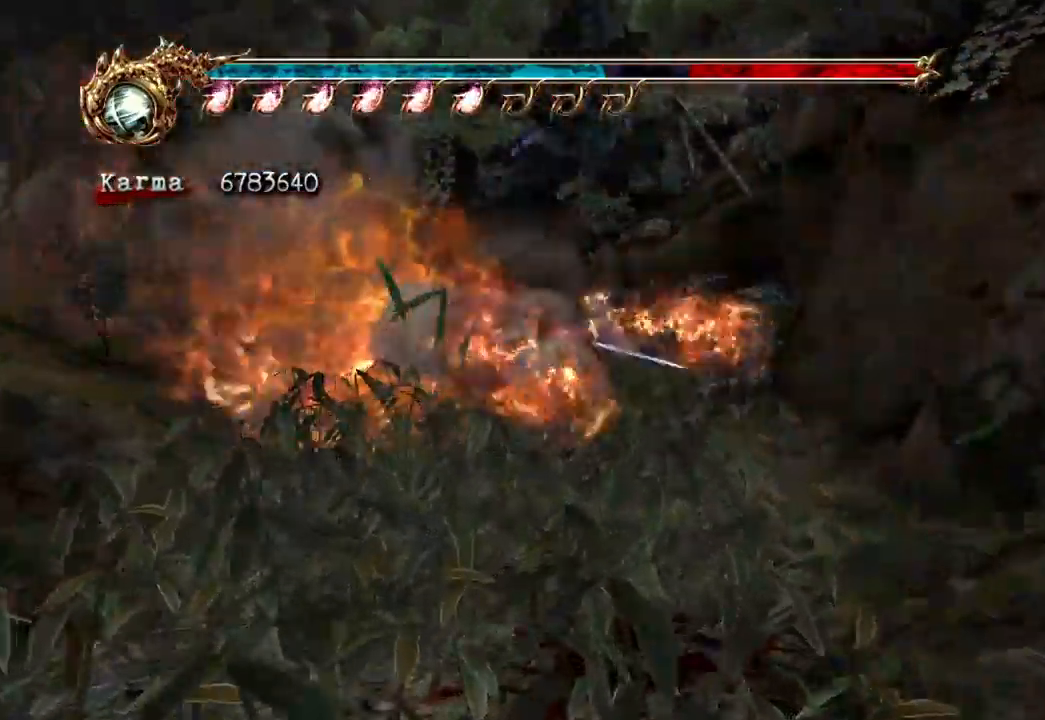
{"buttons": [], "left_stick": "up-left", "right_stick": "center", "events": [[83, "A", "down"], [217, "A", "up"], [267, "L2", "up"], [300, "Y", "down"], [450, "Y", "up"]]}
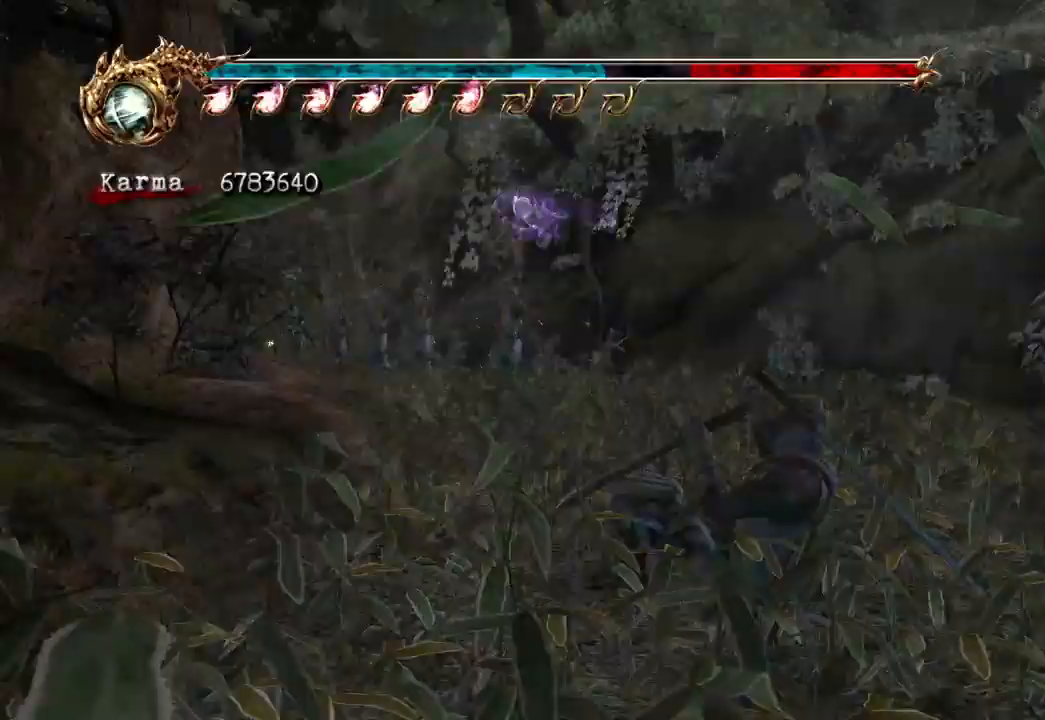
{"buttons": [], "left_stick": "up-left", "right_stick": "center"}
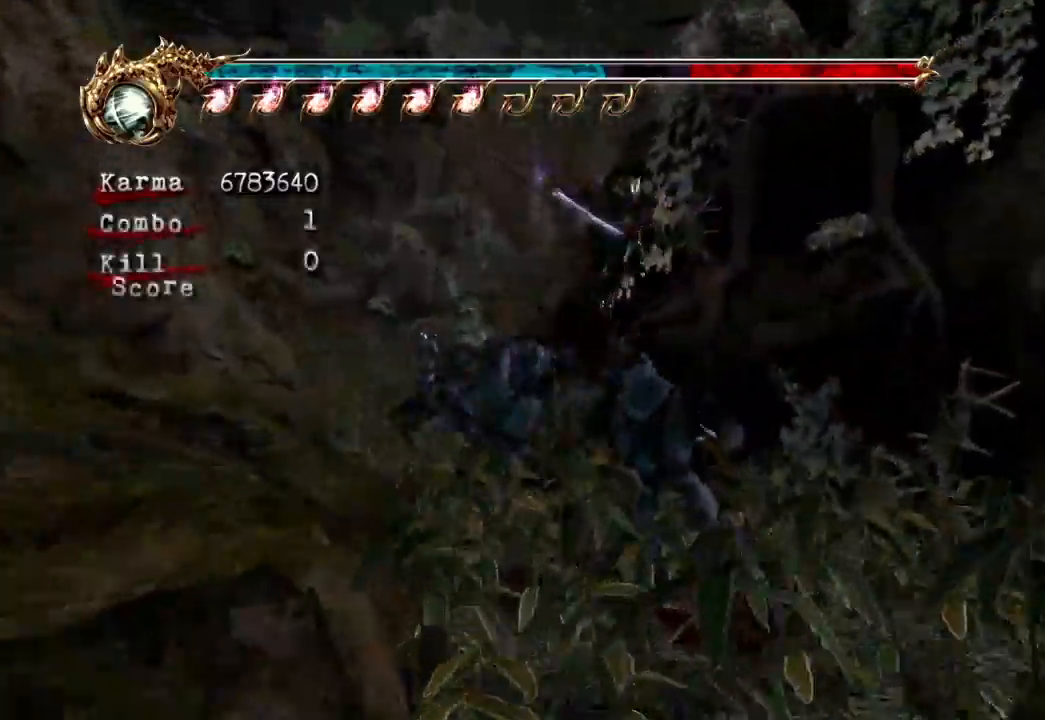
{"buttons": [], "left_stick": "up", "right_stick": "center", "events": [[133, "L2", "down"], [200, "left_stick", "up"], [317, "A", "down"], [400, "A", "up"], [400, "L2", "up"]]}
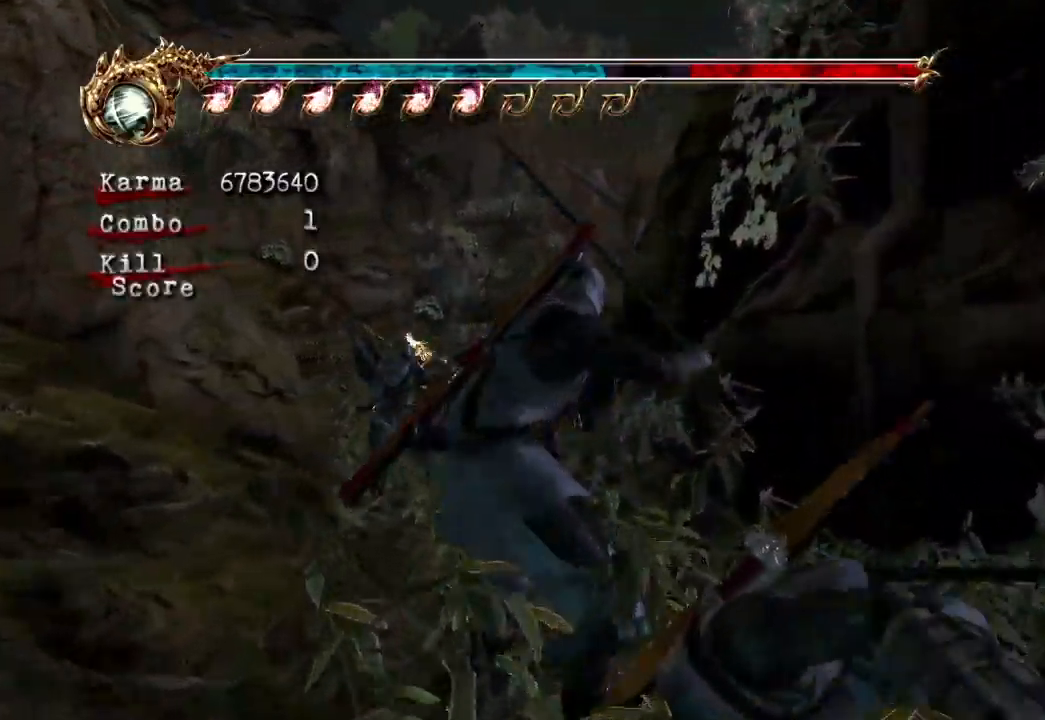
{"buttons": [], "left_stick": "up-right", "right_stick": "center"}
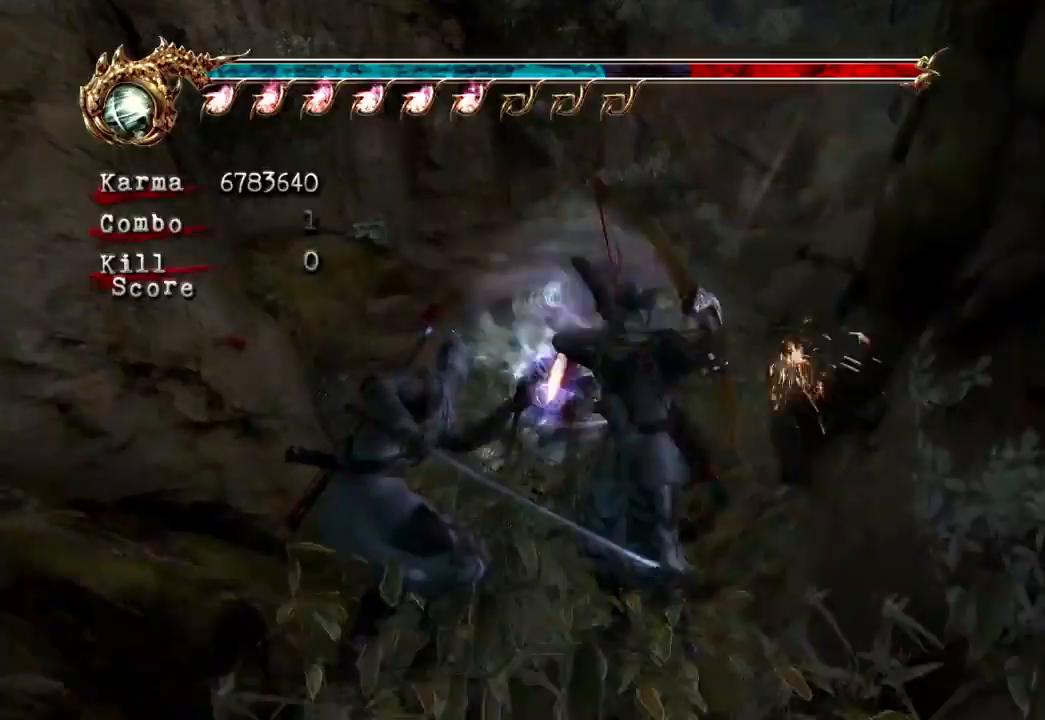
{"buttons": ["L2"], "left_stick": "up-right", "right_stick": "center", "events": [[83, "left_stick", "center"], [167, "left_stick", "up"], [300, "left_stick", "up-right"], [500, "L2", "down"]]}
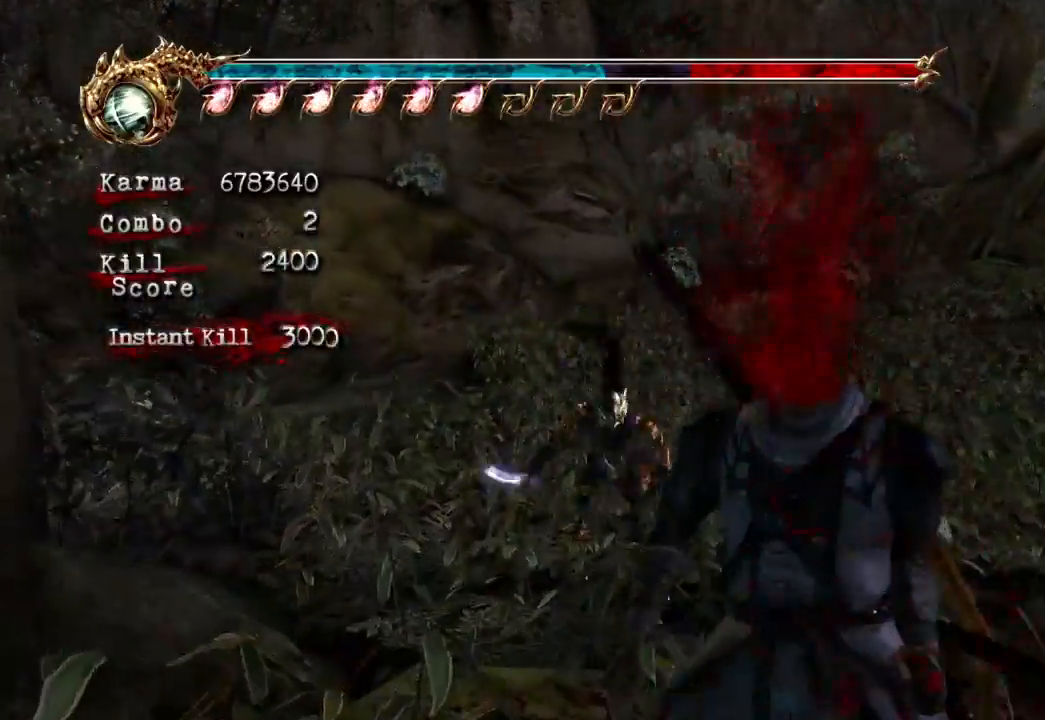
{"buttons": [], "left_stick": "up", "right_stick": "center", "events": [[200, "A", "down"], [333, "L2", "up"], [417, "A", "up"], [417, "left_stick", "up"]]}
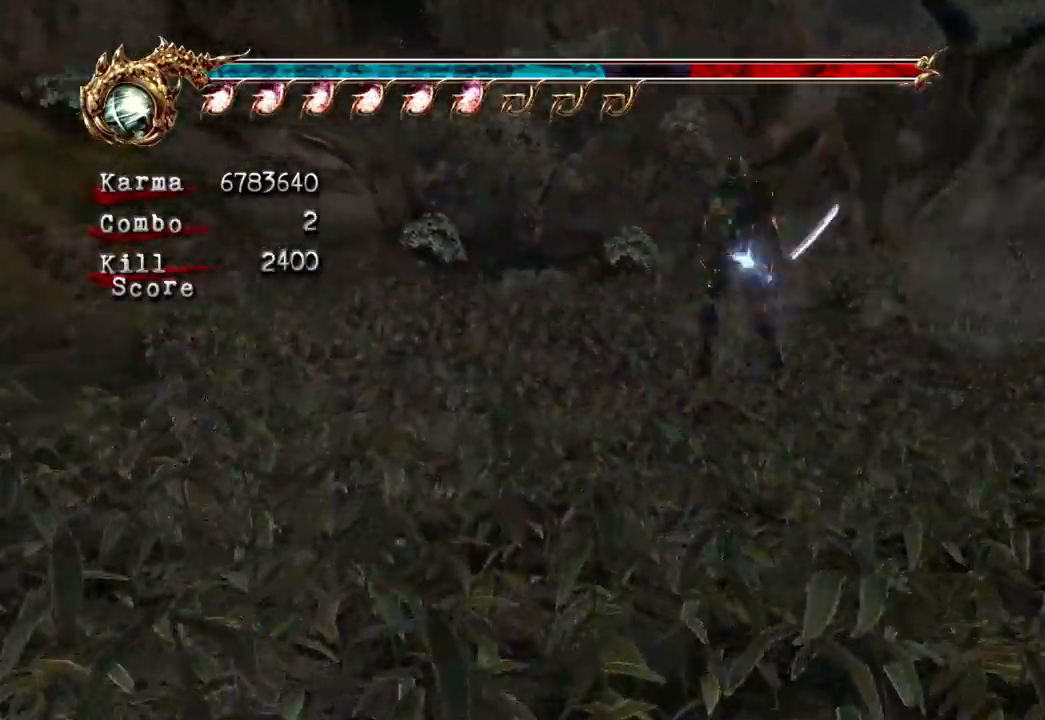
{"buttons": ["L2"], "left_stick": "up", "right_stick": "center", "events": [[200, "L2", "down"]]}
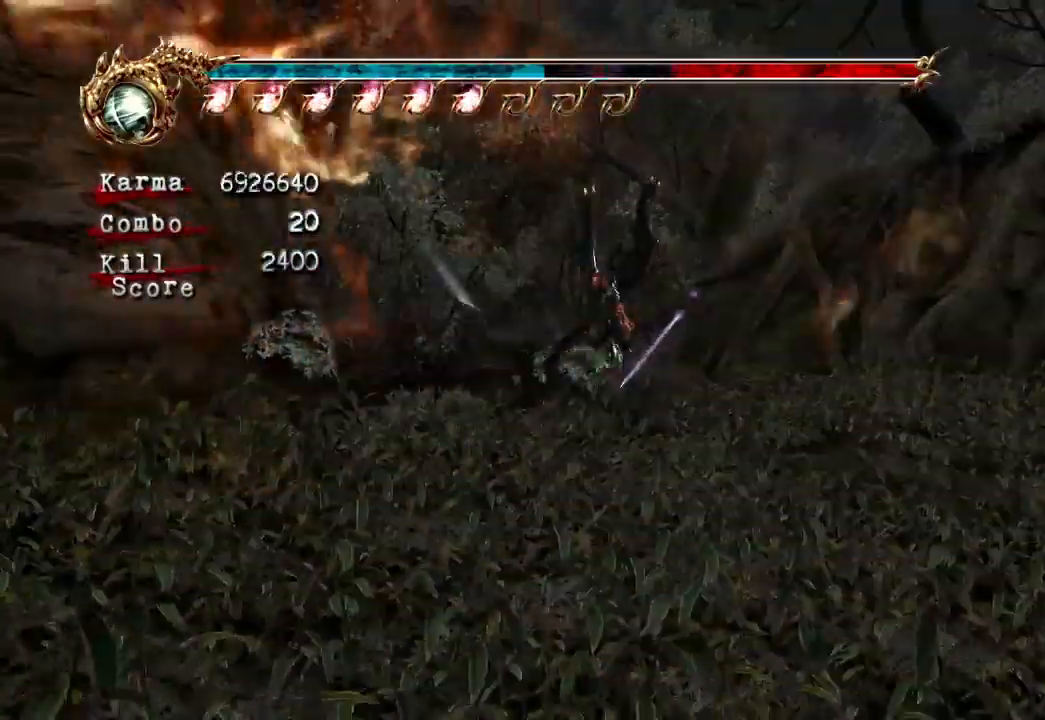
{"buttons": [], "left_stick": "up", "right_stick": "center", "events": [[117, "L2", "up"], [433, "A", "down"], [500, "A", "up"]]}
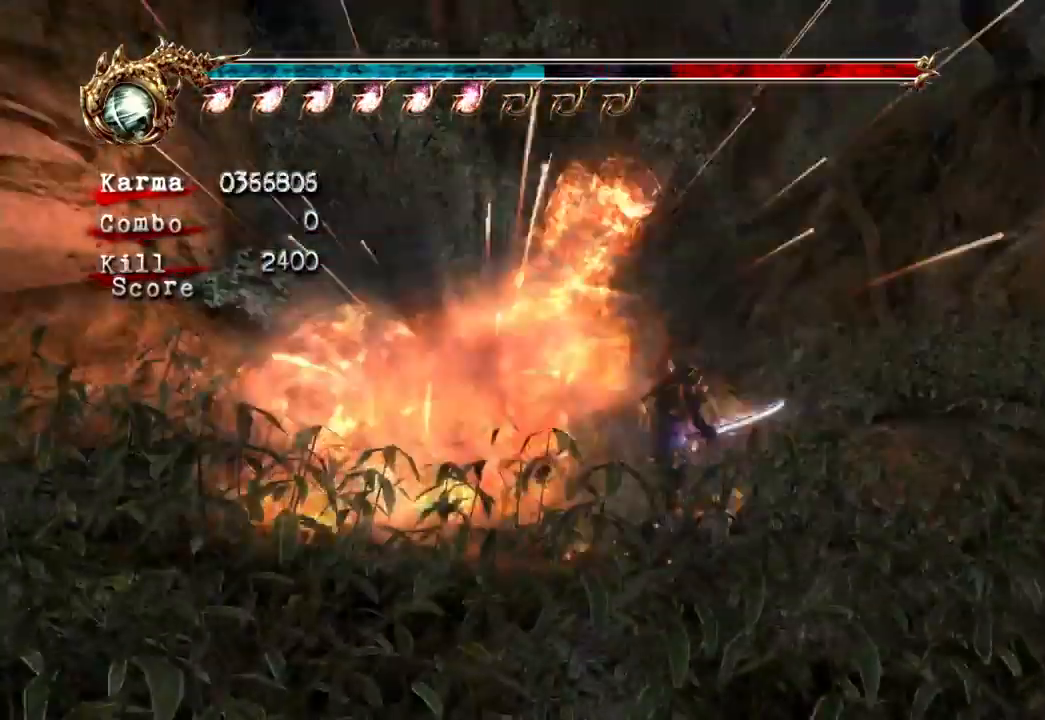
{"buttons": ["L2"], "left_stick": "up", "right_stick": "center", "events": [[50, "A", "down"], [183, "A", "up"], [250, "A", "down"], [317, "A", "up"], [500, "L2", "down"]]}
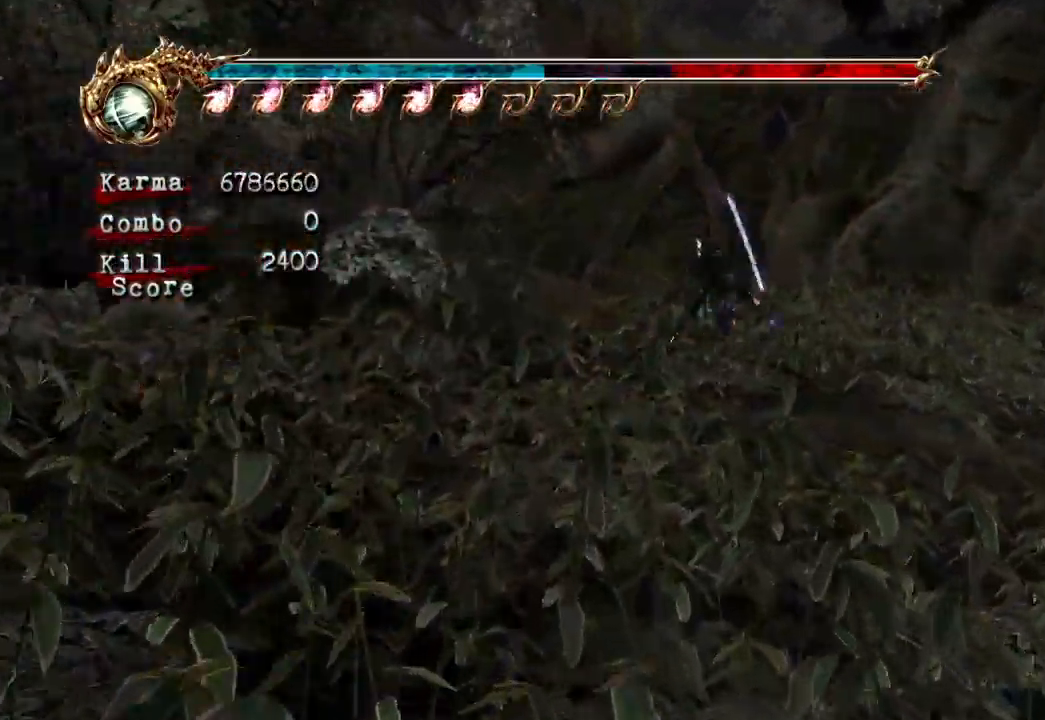
{"buttons": [], "left_stick": "up-left", "right_stick": "center", "events": [[100, "left_stick", "up-left"], [167, "A", "down"], [300, "L2", "up"], [350, "A", "up"]]}
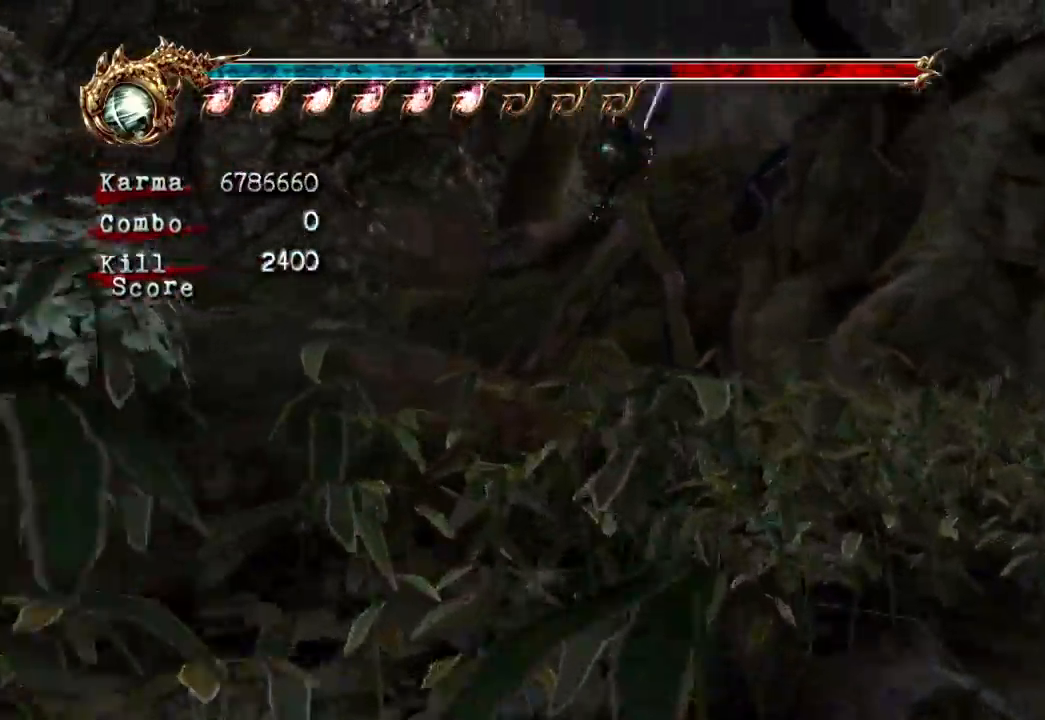
{"buttons": ["A", "L2", "R2"], "left_stick": "up-left", "right_stick": "center", "events": [[250, "L2", "down"], [450, "A", "down"], [450, "R2", "down"]]}
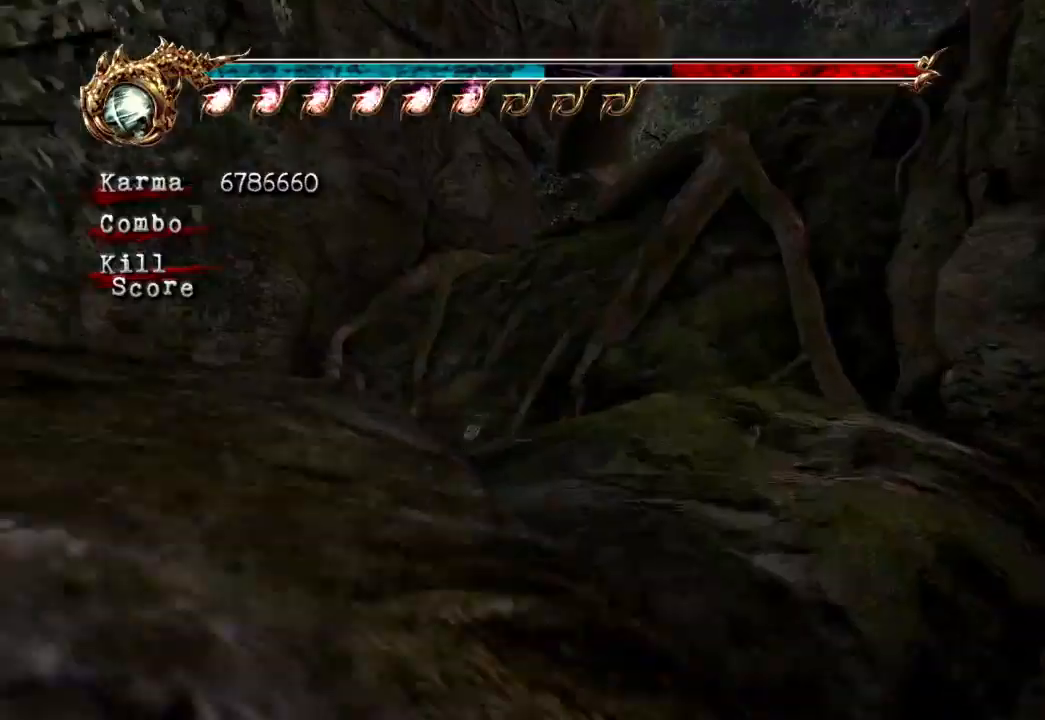
{"buttons": [], "left_stick": "up-left", "right_stick": "center", "events": [[133, "A", "up"], [183, "L2", "up"], [183, "R2", "up"]]}
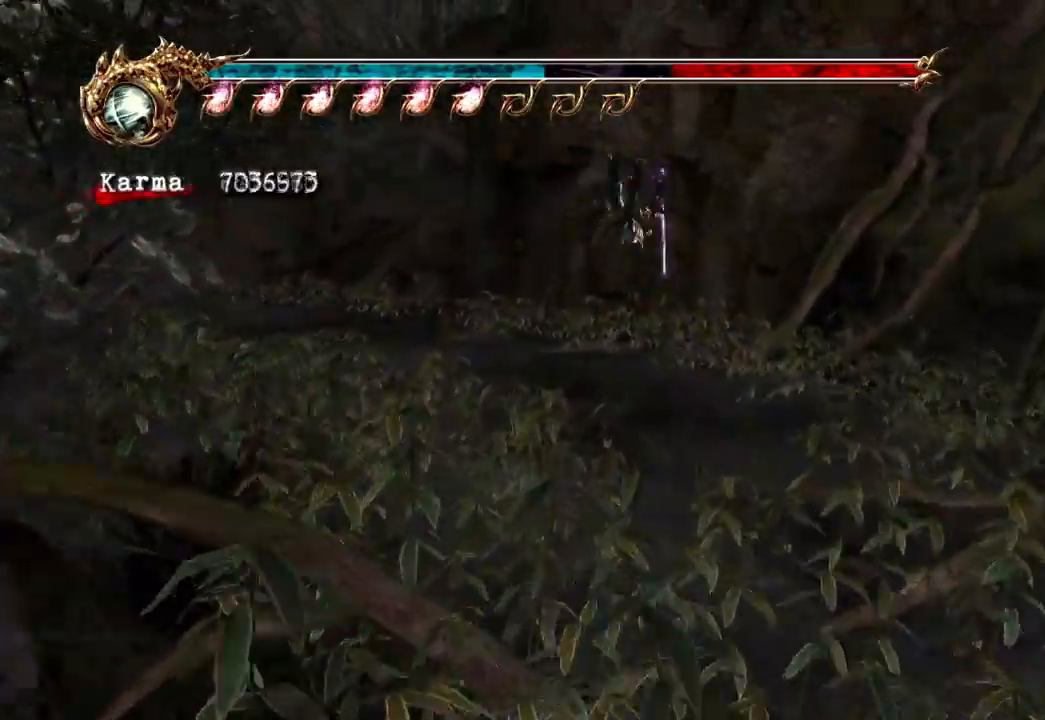
{"buttons": ["A", "X"], "left_stick": "up-left", "right_stick": "center", "events": [[83, "L2", "down"], [250, "L2", "up"], [317, "A", "down"], [333, "X", "down"]]}
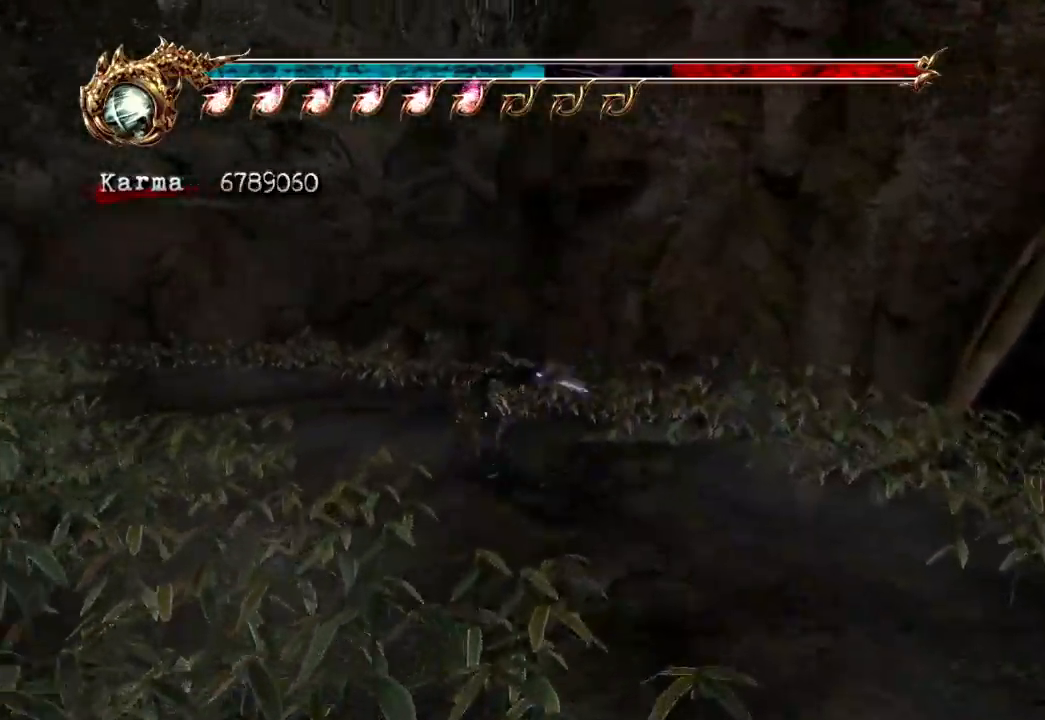
{"buttons": [], "left_stick": "center", "right_stick": "center", "events": [[50, "A", "up"], [50, "X", "up"], [333, "Y", "down"], [450, "Y", "up"], [450, "left_stick", "center"]]}
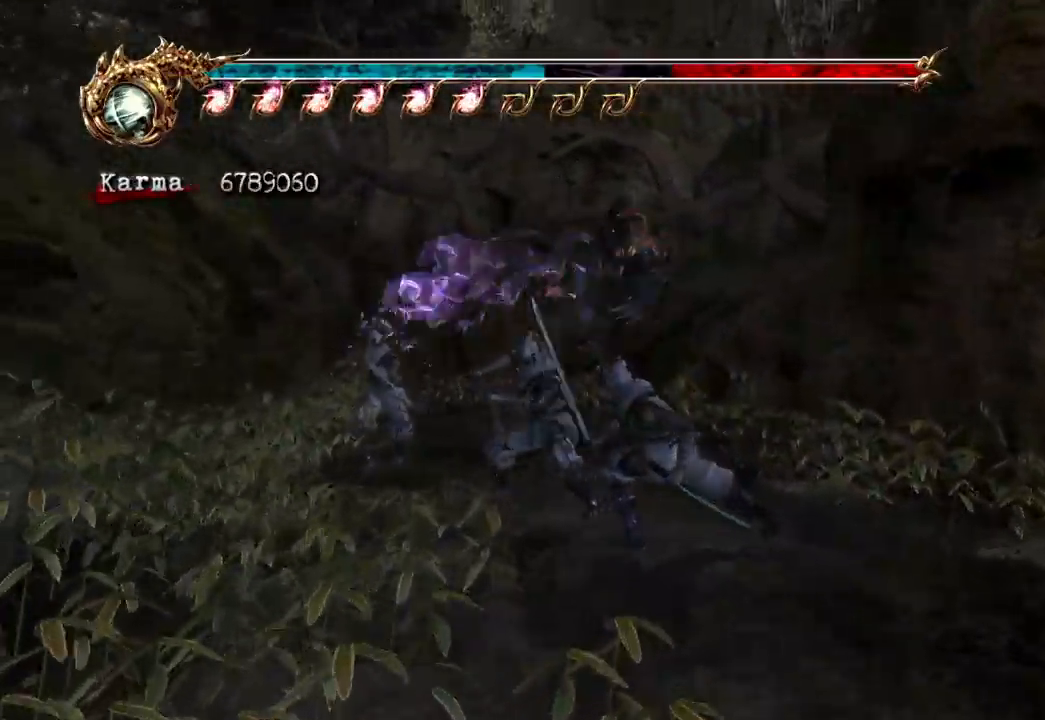
{"buttons": [], "left_stick": "center", "right_stick": "center"}
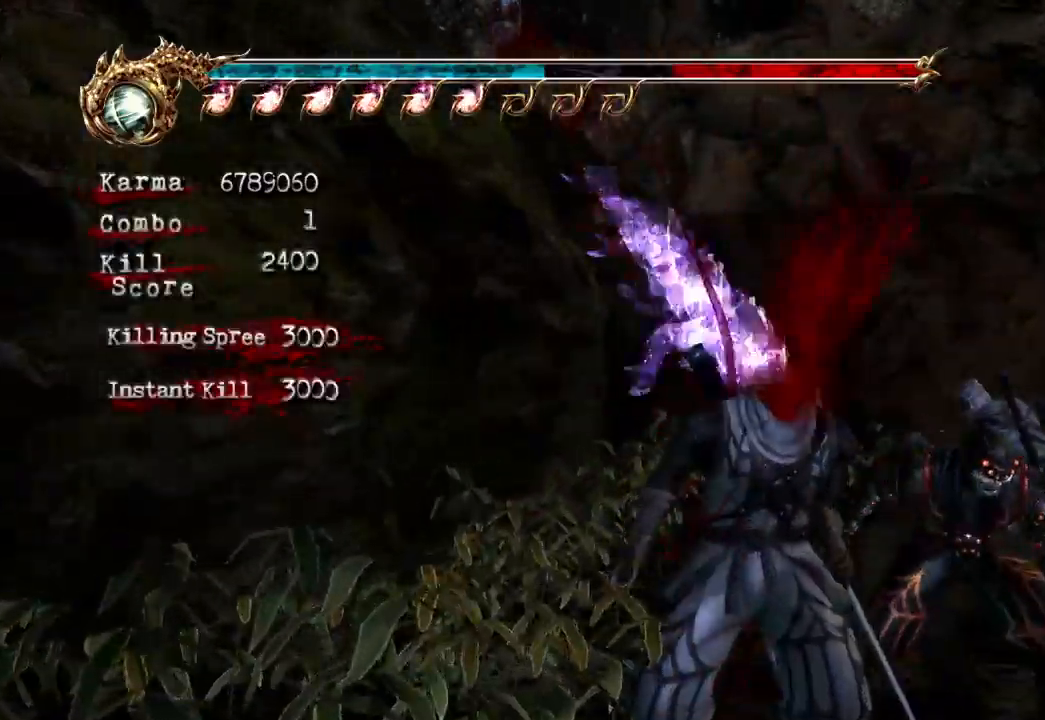
{"buttons": ["Y"], "left_stick": "center", "right_stick": "center"}
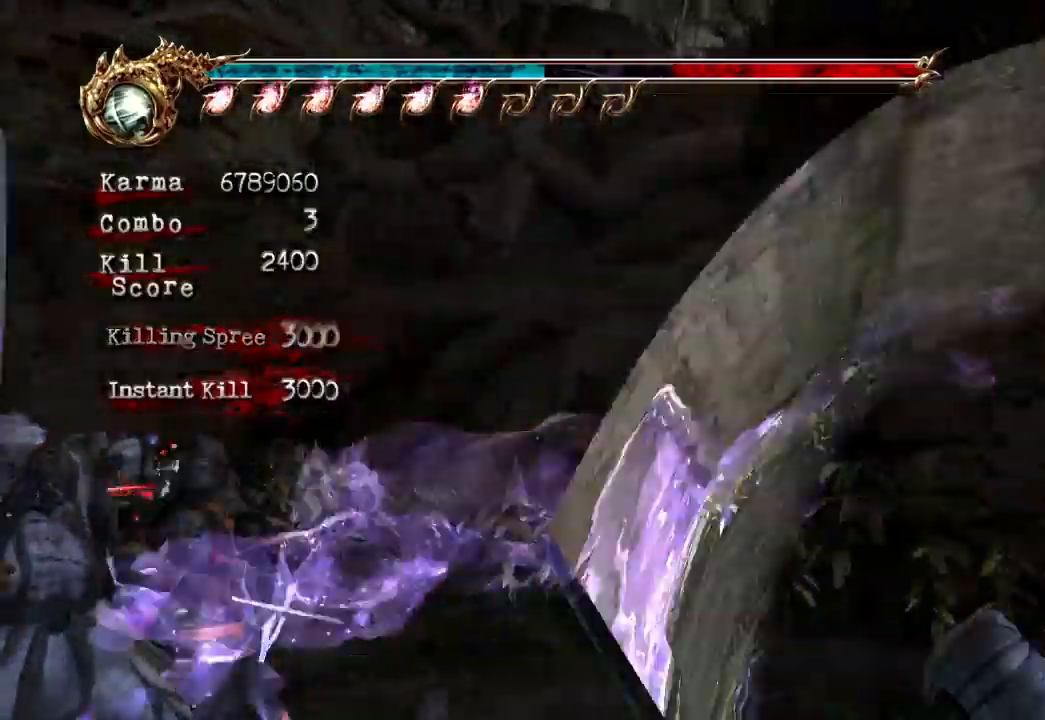
{"buttons": [], "left_stick": "center", "right_stick": "center"}
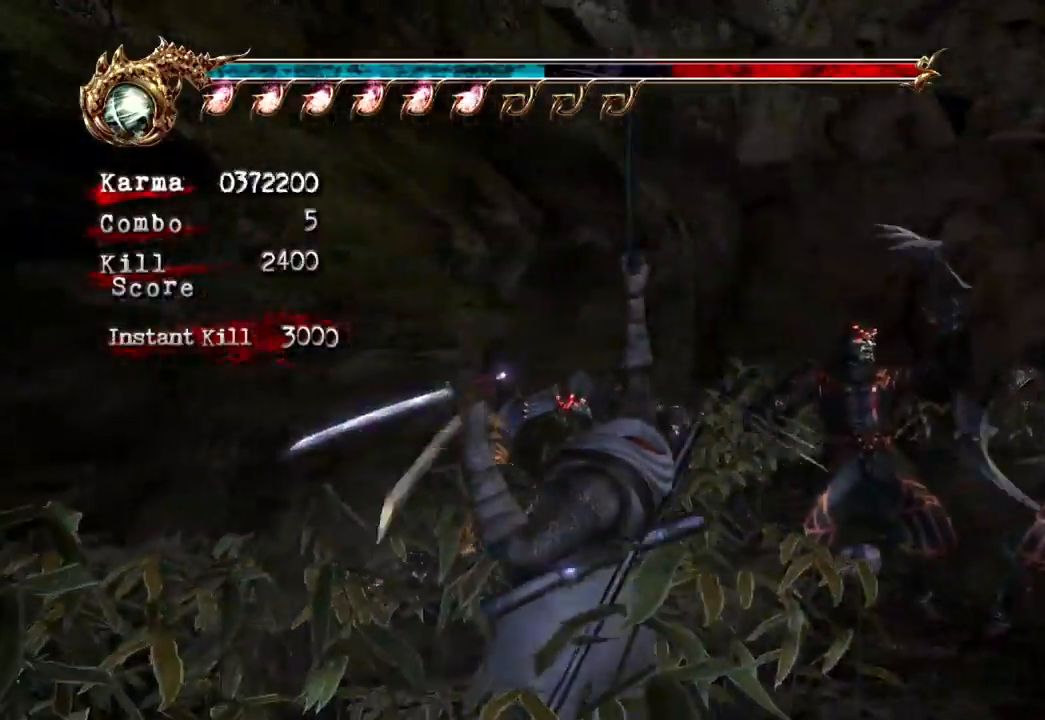
{"buttons": [], "left_stick": "down-right", "right_stick": "center", "events": [[100, "left_stick", "right"], [150, "left_stick", "down-right"], [233, "L2", "down"], [450, "L2", "up"]]}
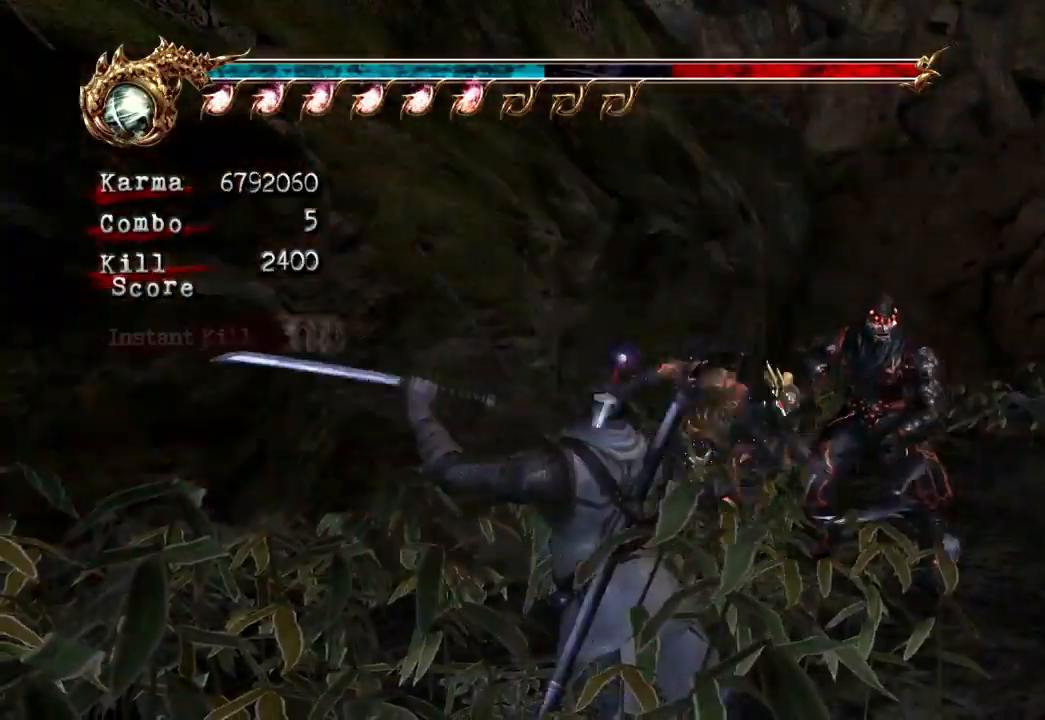
{"buttons": [], "left_stick": "center", "right_stick": "center", "events": [[350, "left_stick", "center"]]}